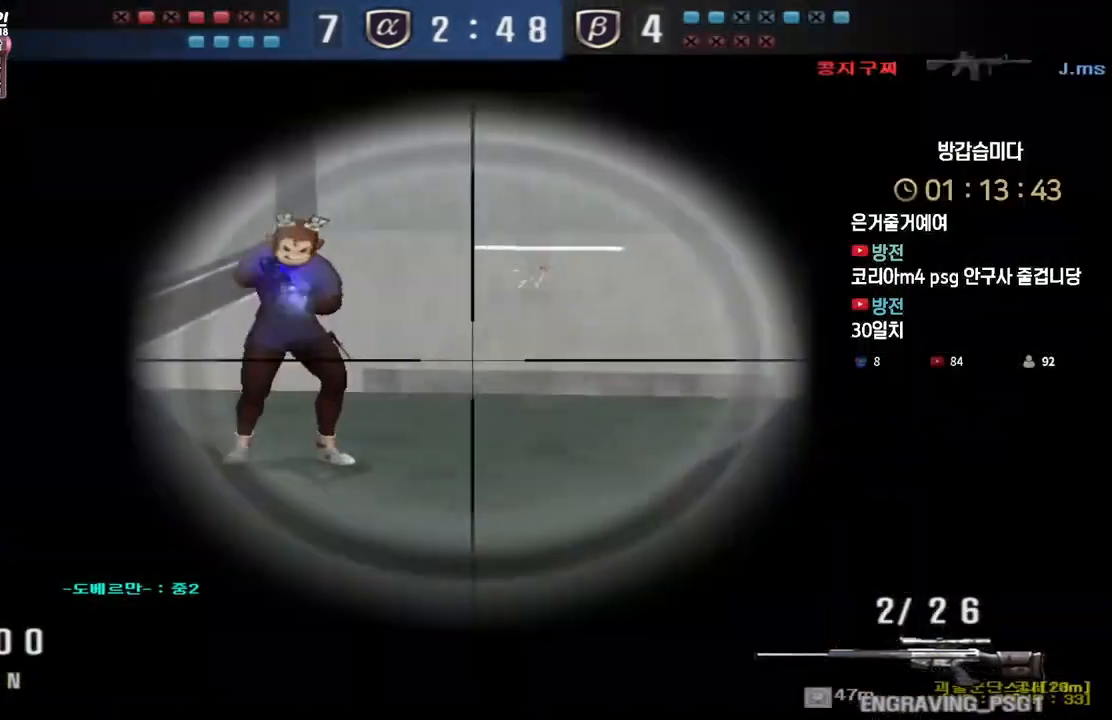
Gameplay with keyboard; each line is a JSON object with the keys held at the frame after it. "events" lists presses ("down") and releases ("up") of "a", "ctrl", "d", "e", "f", "q", "r", "s", "shift", "space", "tab" and "w" between this image and that frame as [ms after this image, input, new state], when the widget could be followed in between. No other keys are recorded. Mouse input is not recorded.
{"keys": ["space"], "events": [[450, "ctrl", "down"], [483, "a", "up"], [483, "space", "down"], [483, "w", "up"], [500, "ctrl", "up"]]}
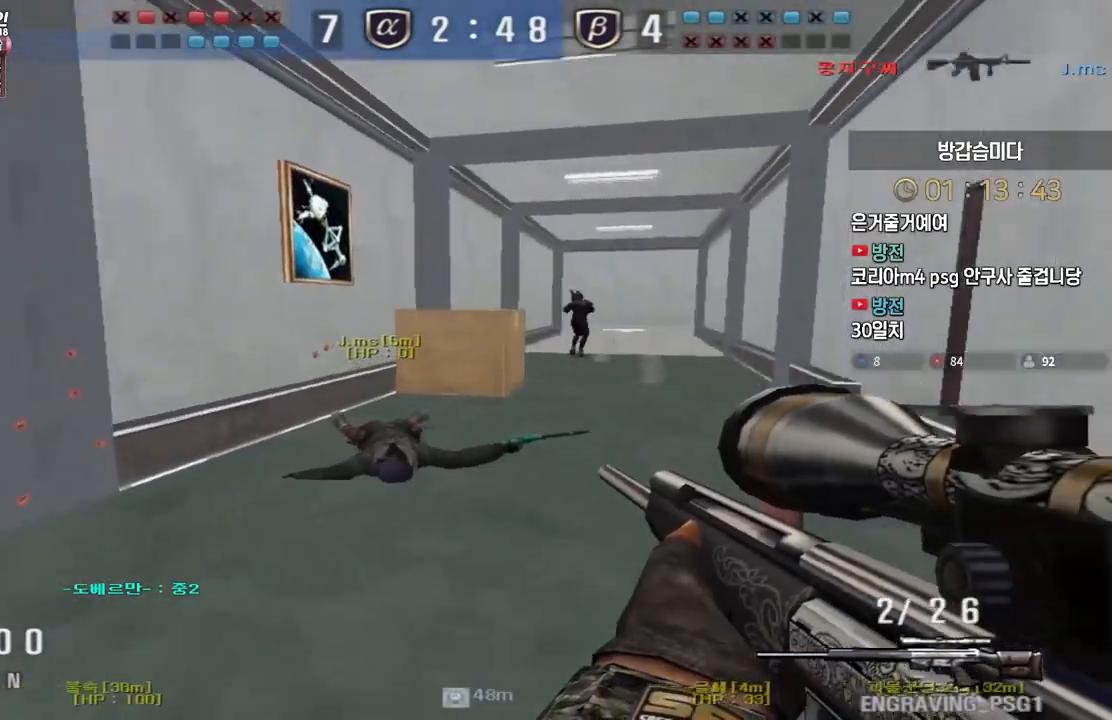
{"keys": ["a", "w"], "events": [[33, "space", "up"], [67, "a", "down"], [67, "w", "down"]]}
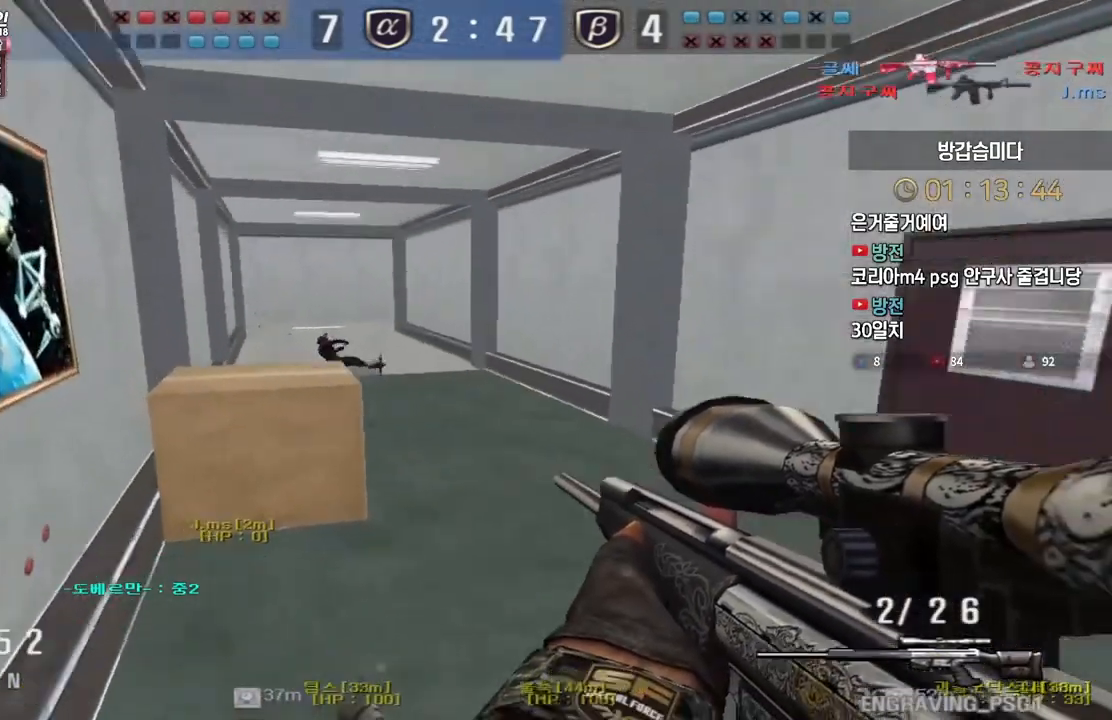
{"keys": ["d", "tab", "w"], "events": [[33, "a", "up"], [50, "d", "down"], [200, "ctrl", "down"], [233, "ctrl", "up"], [233, "d", "up"], [233, "space", "down"], [233, "w", "up"], [283, "space", "up"], [300, "d", "down"], [300, "w", "down"], [483, "tab", "down"]]}
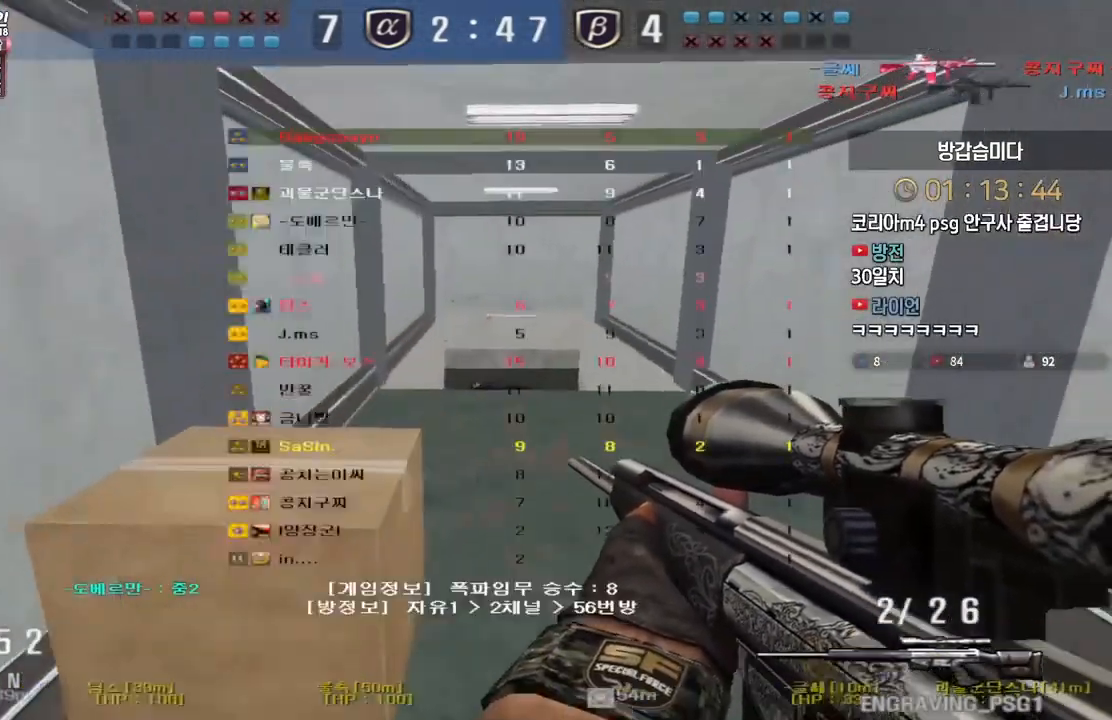
{"keys": ["space"], "events": [[133, "tab", "up"], [417, "ctrl", "down"], [450, "d", "up"], [450, "space", "down"], [450, "w", "up"], [483, "ctrl", "up"]]}
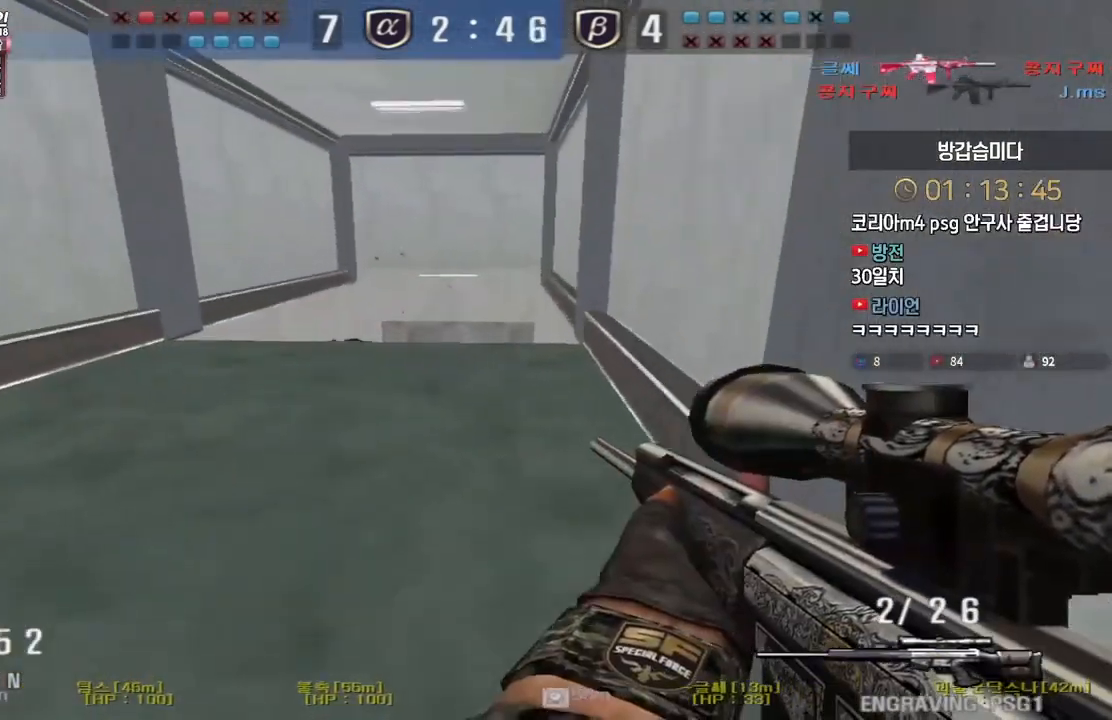
{"keys": ["a", "w"], "events": [[17, "space", "up"], [33, "a", "down"], [33, "w", "down"]]}
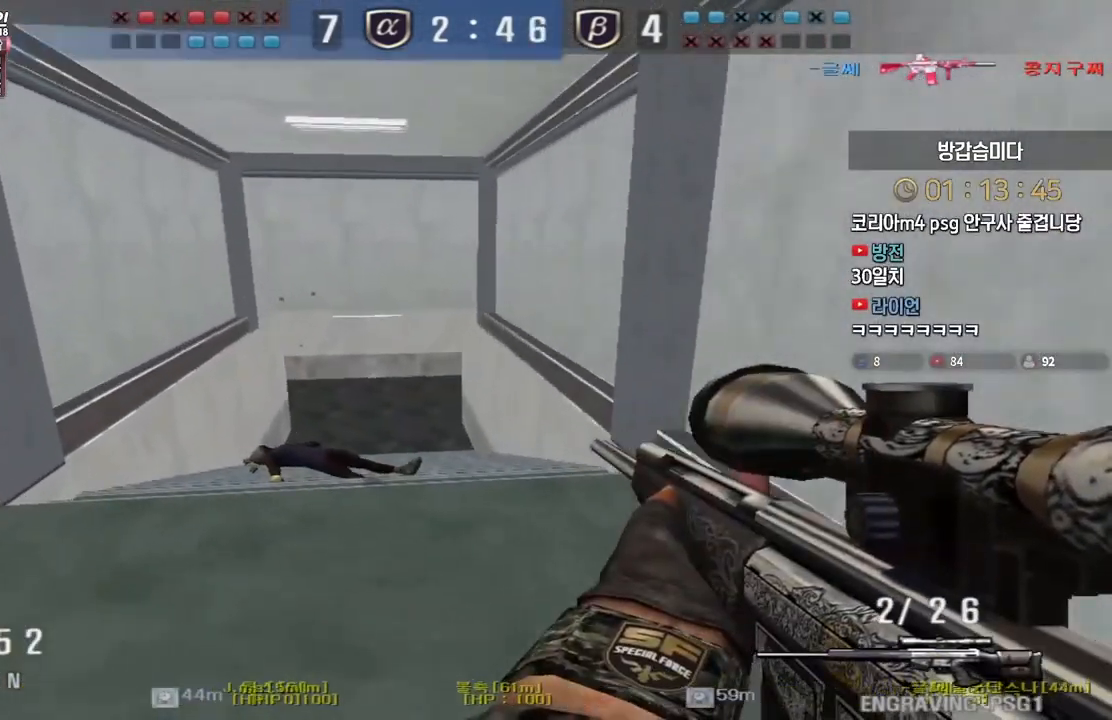
{"keys": ["d", "tab", "w"], "events": [[167, "ctrl", "down"], [200, "a", "up"], [200, "space", "down"], [200, "w", "up"], [233, "ctrl", "up"], [250, "space", "up"], [333, "d", "down"], [400, "w", "down"], [417, "tab", "down"]]}
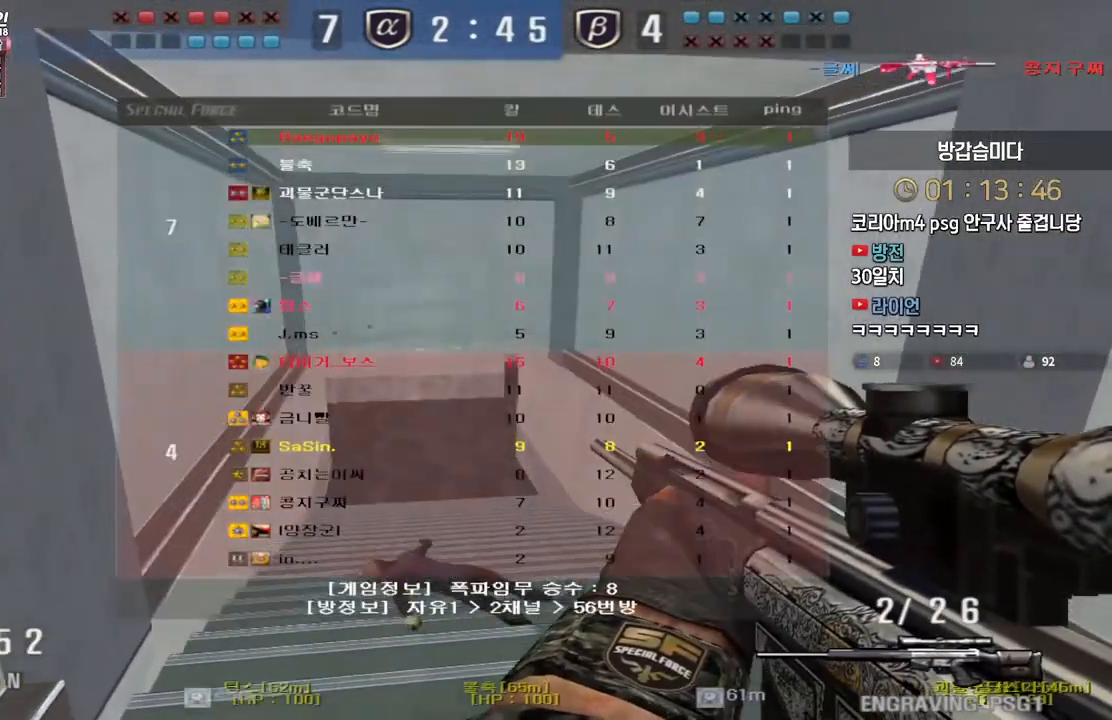
{"keys": ["ctrl", "space"], "events": [[433, "ctrl", "down"], [467, "d", "up"], [467, "space", "down"], [467, "tab", "up"], [467, "w", "up"]]}
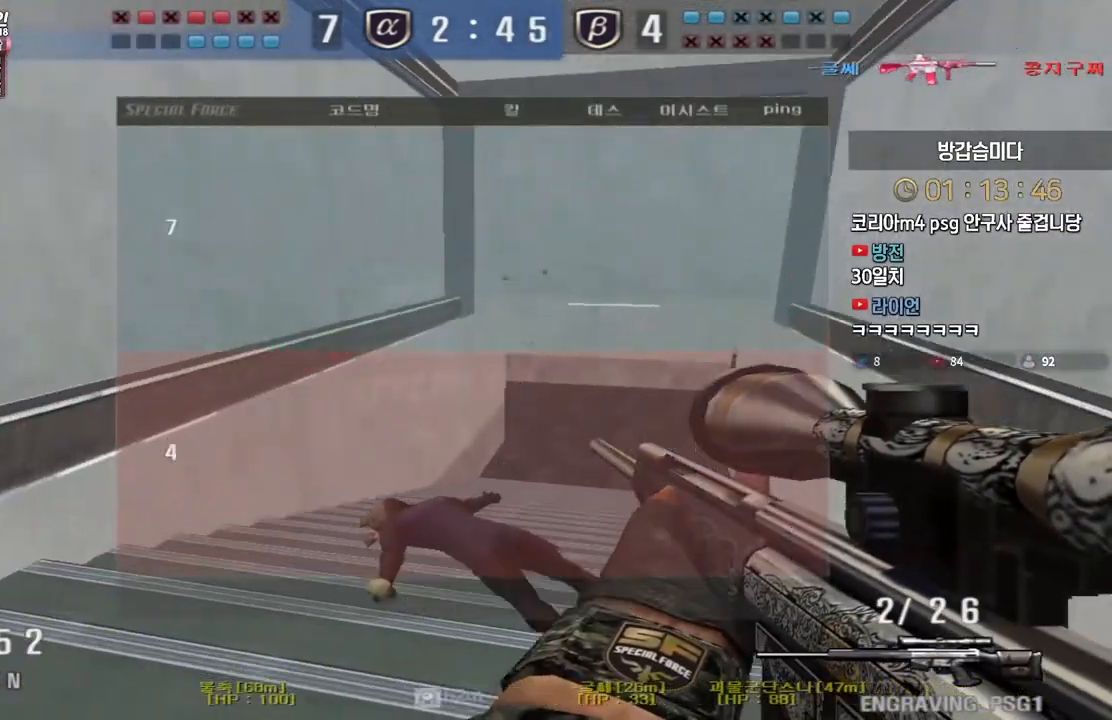
{"keys": ["a", "w"], "events": [[17, "ctrl", "up"], [33, "space", "up"], [217, "w", "down"], [233, "a", "down"]]}
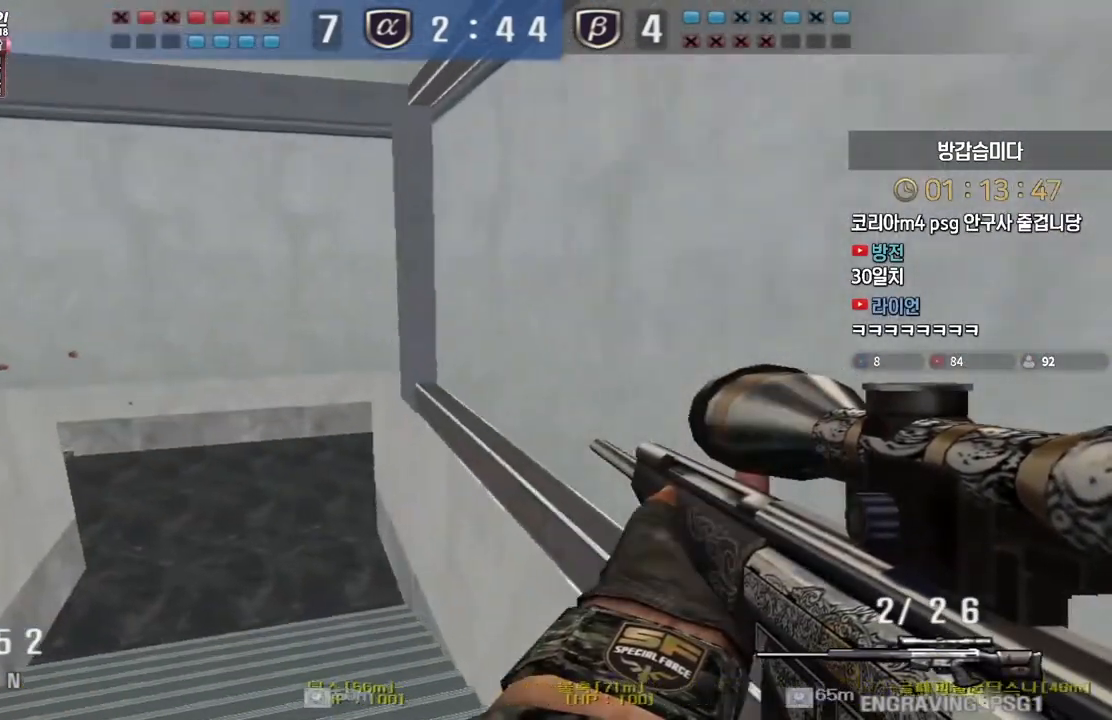
{"keys": [], "events": [[317, "ctrl", "down"], [350, "a", "up"], [350, "space", "down"], [350, "w", "up"], [383, "ctrl", "up"], [417, "space", "up"]]}
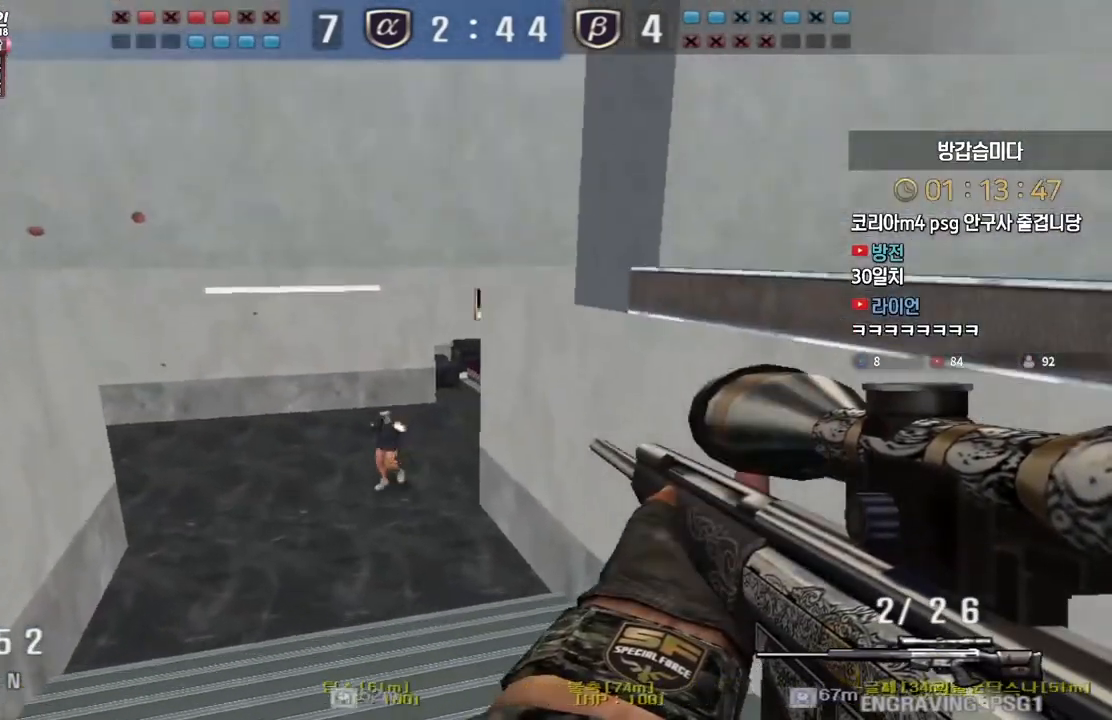
{"keys": ["d", "w"], "events": [[367, "d", "down"], [367, "w", "down"]]}
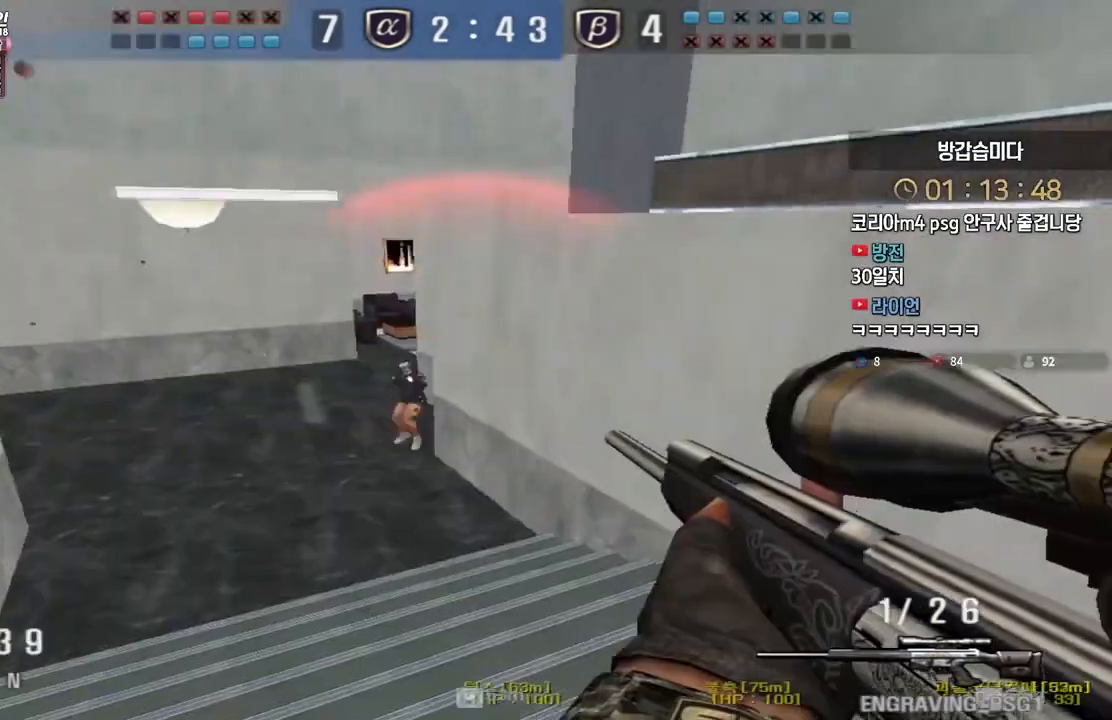
{"keys": ["ctrl"], "events": [[233, "ctrl", "down"], [250, "d", "up"], [267, "w", "up"], [317, "d", "down"], [317, "w", "down"], [333, "ctrl", "up"], [383, "ctrl", "down"], [400, "d", "up"], [417, "w", "up"]]}
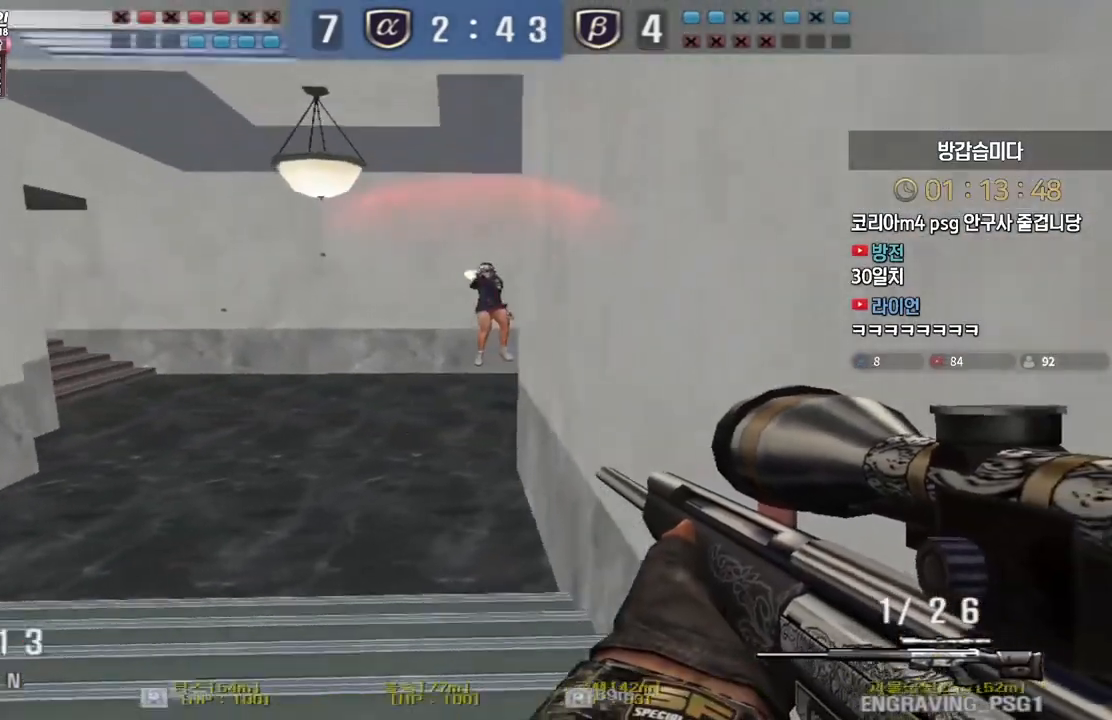
{"keys": ["ctrl"], "events": []}
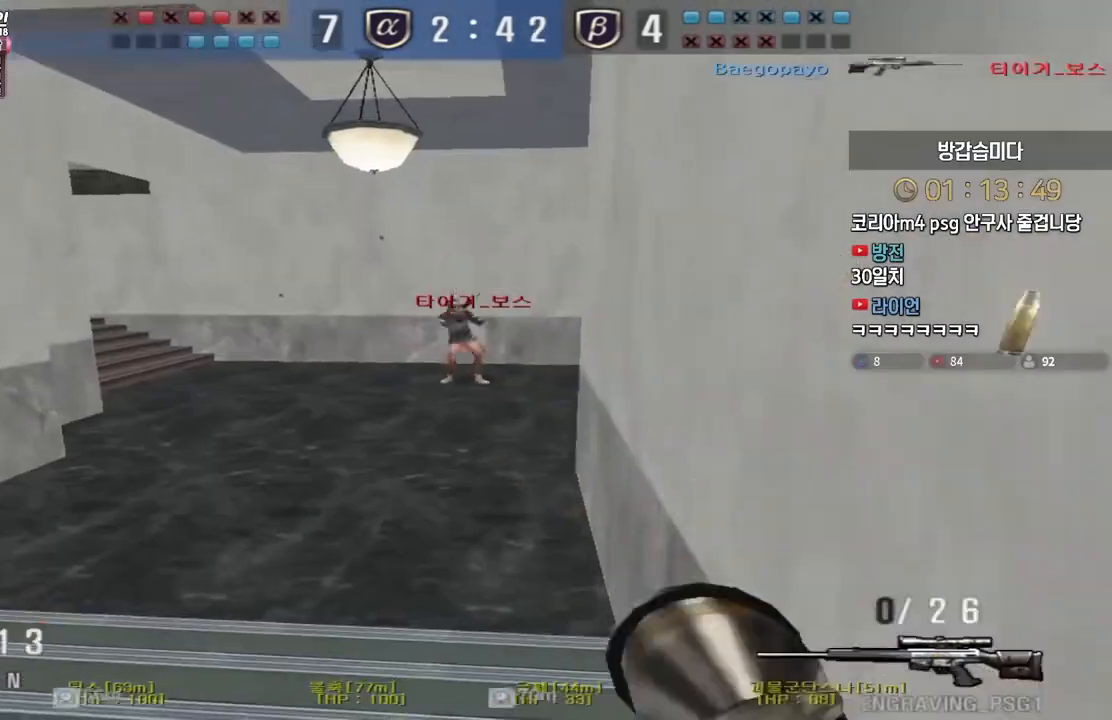
{"keys": ["tab"], "events": [[267, "w", "down"], [283, "a", "down"], [350, "a", "up"], [400, "ctrl", "up"], [400, "w", "up"], [467, "tab", "down"]]}
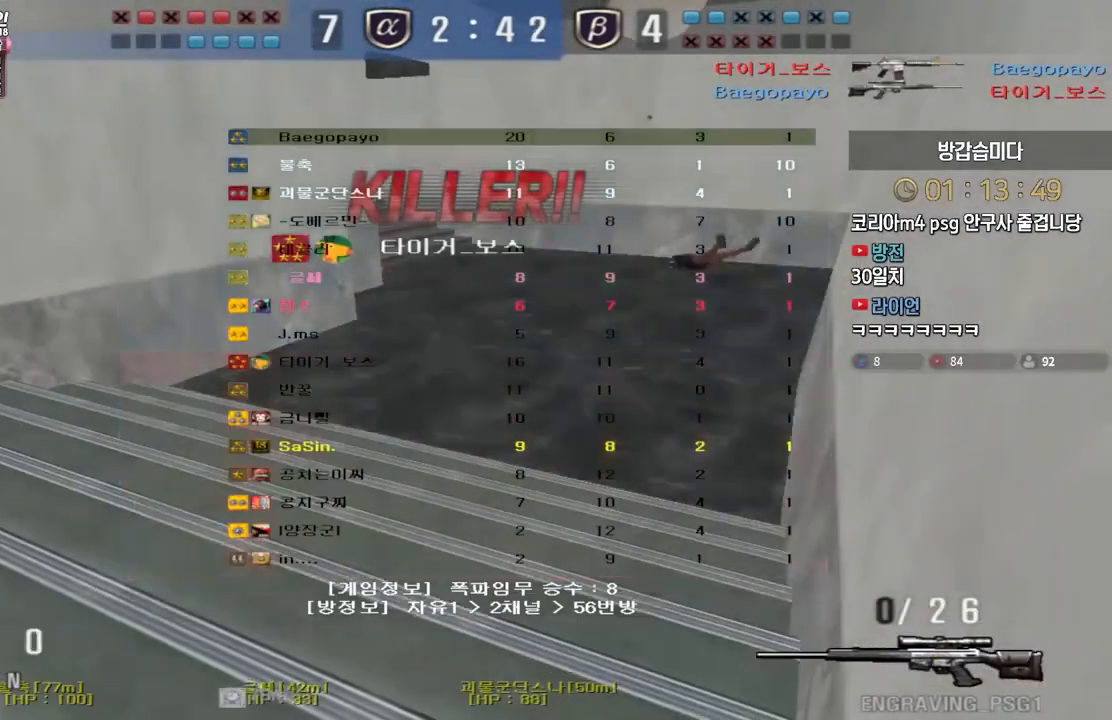
{"keys": ["tab"], "events": []}
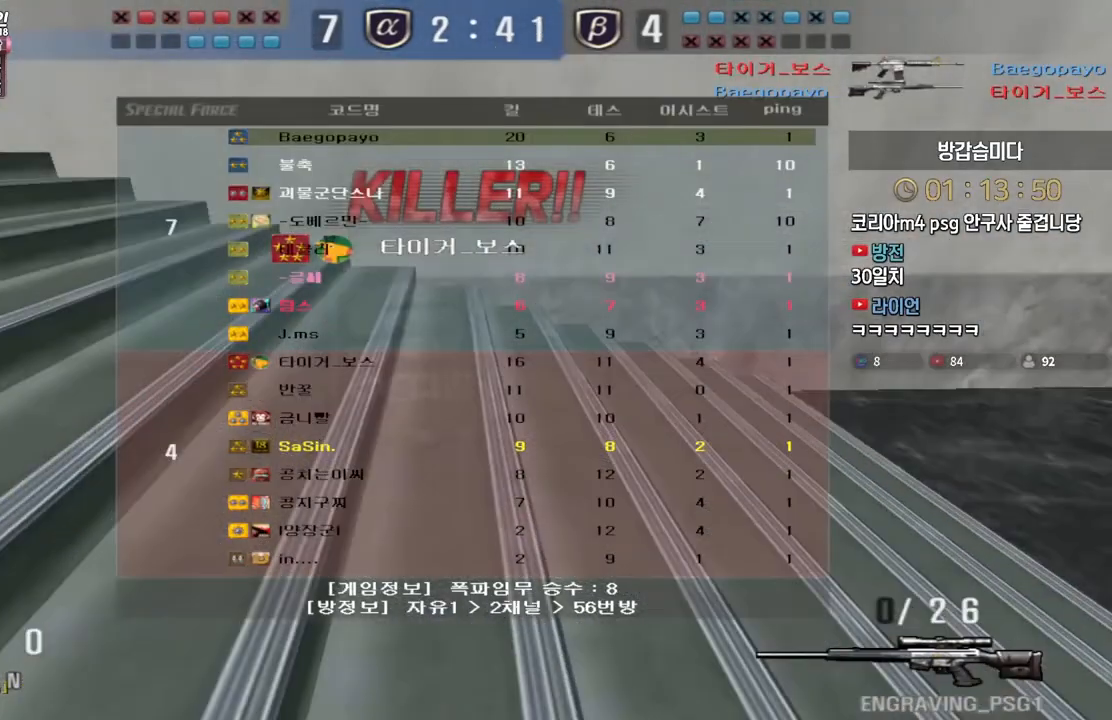
{"keys": [], "events": [[283, "tab", "up"]]}
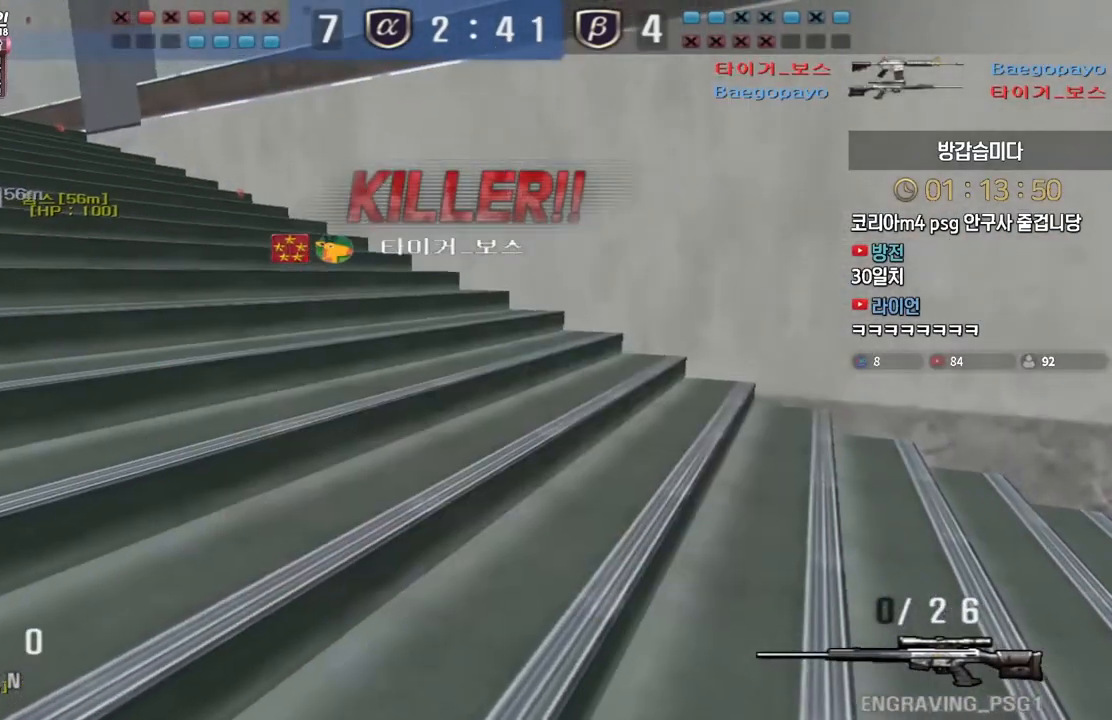
{"keys": [], "events": []}
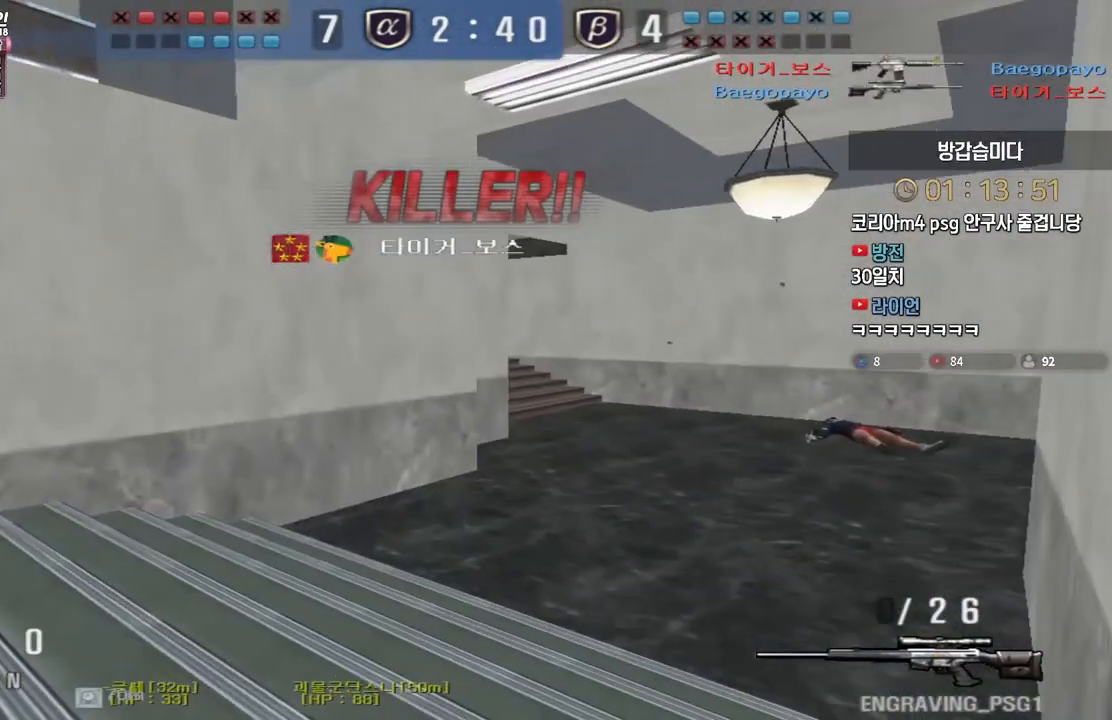
{"keys": ["tab"], "events": [[100, "tab", "down"]]}
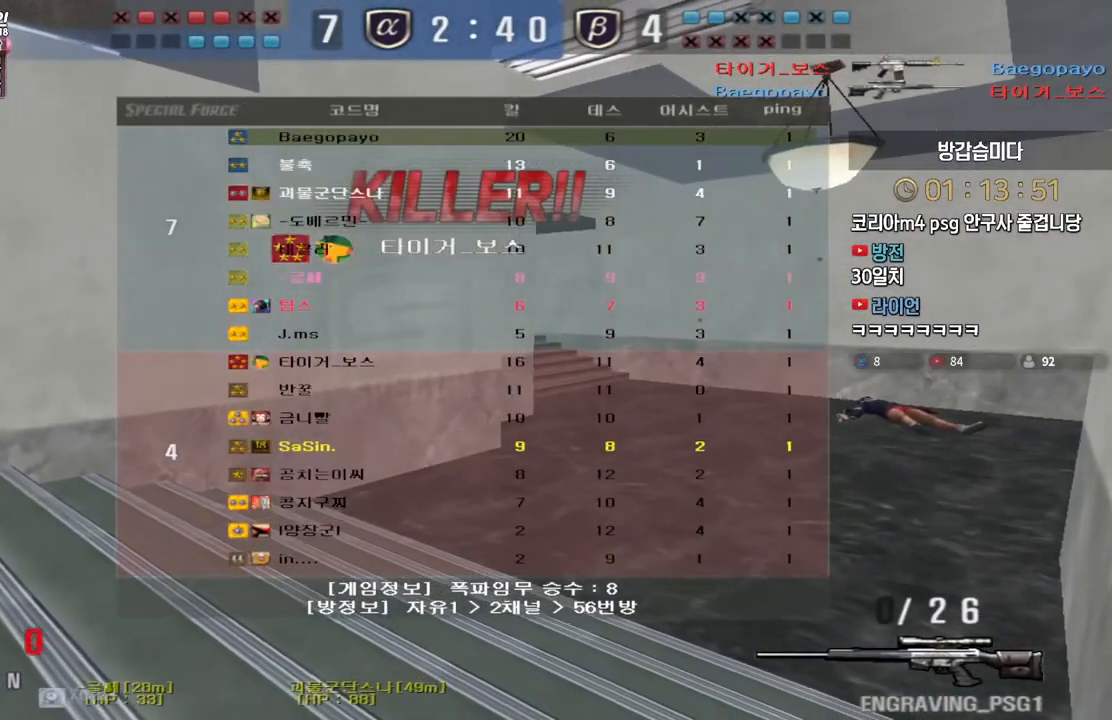
{"keys": ["tab"], "events": []}
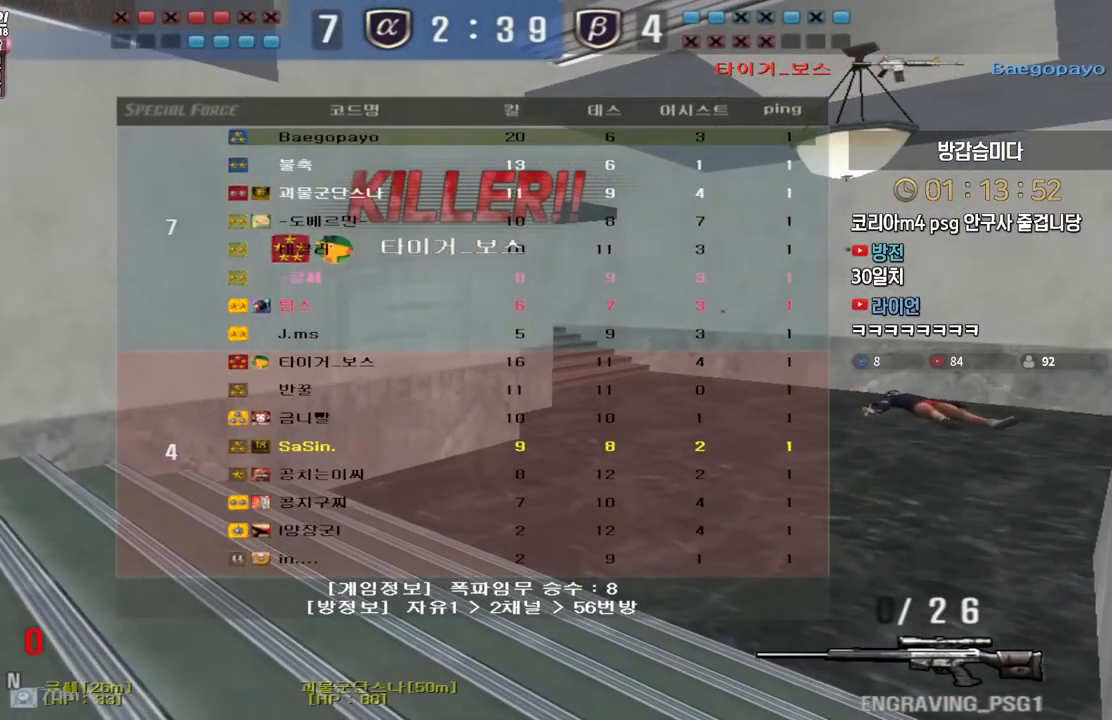
{"keys": ["tab"], "events": []}
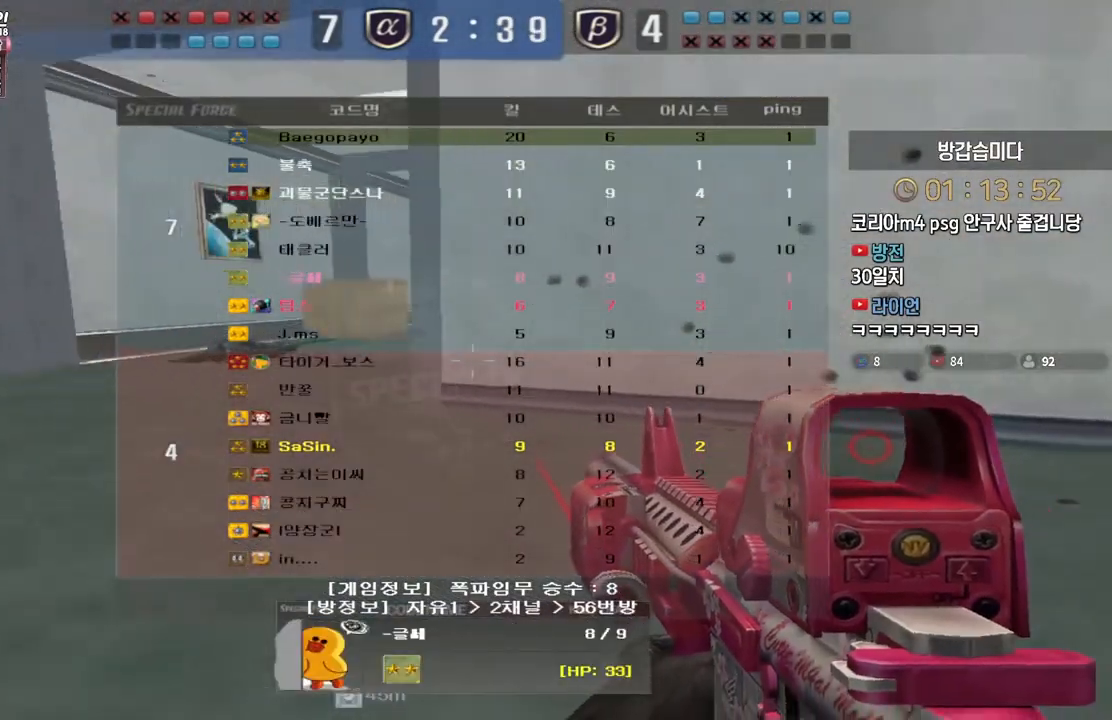
{"keys": [], "events": [[17, "tab", "up"]]}
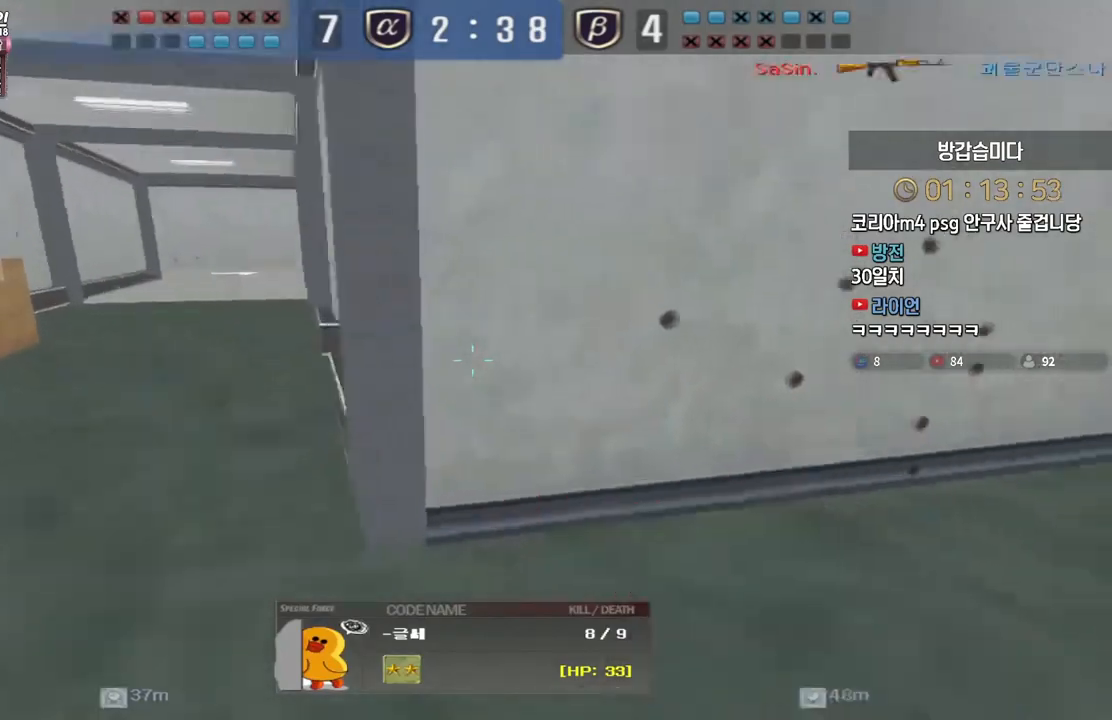
{"keys": [], "events": []}
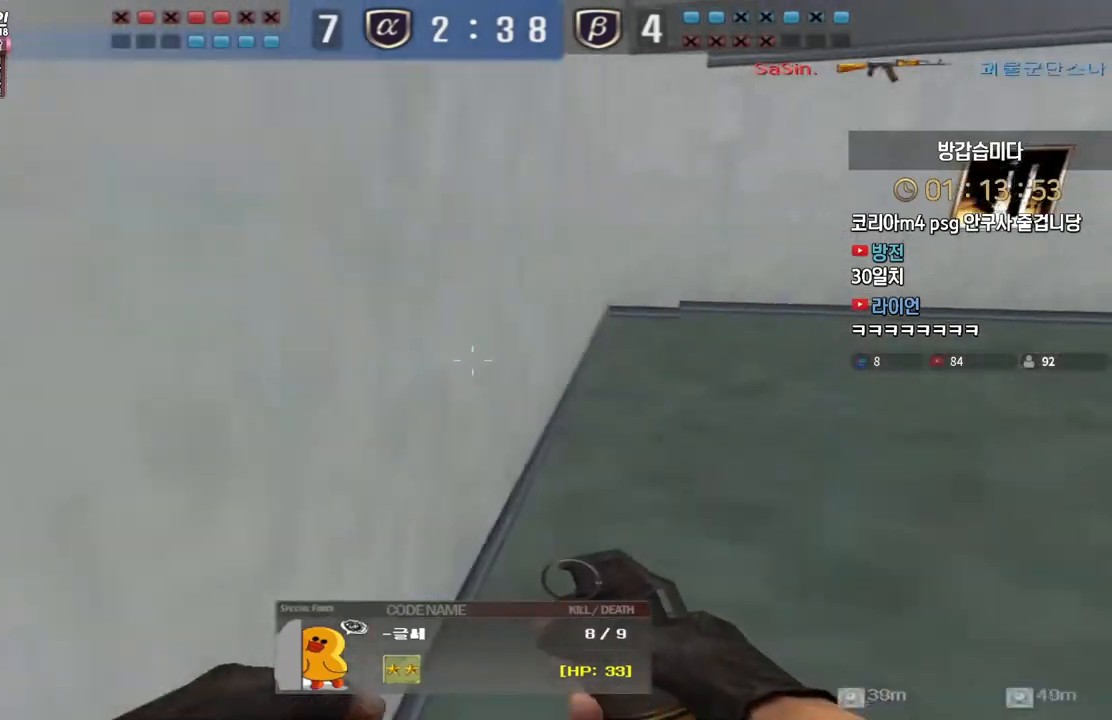
{"keys": [], "events": []}
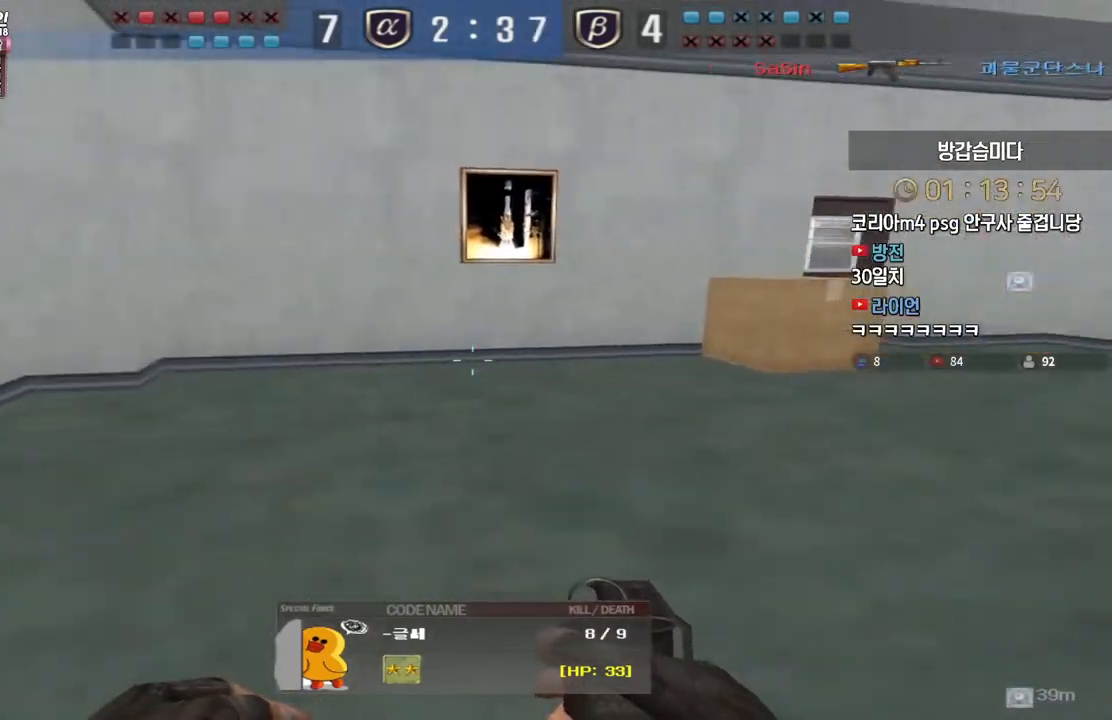
{"keys": [], "events": []}
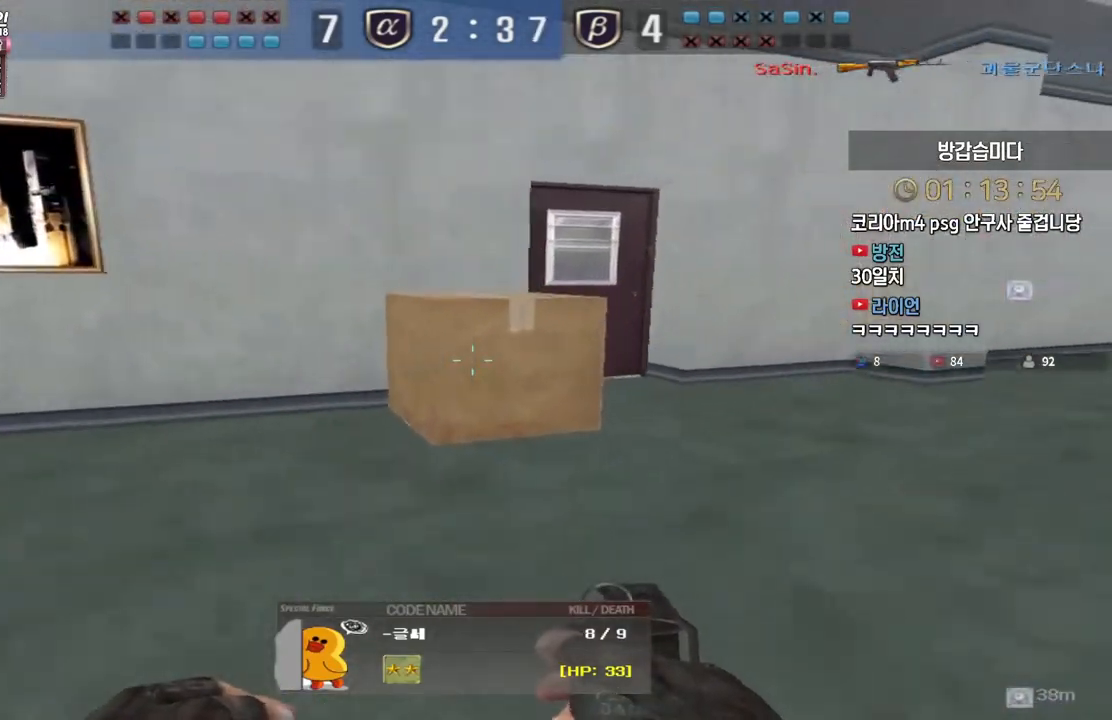
{"keys": [], "events": []}
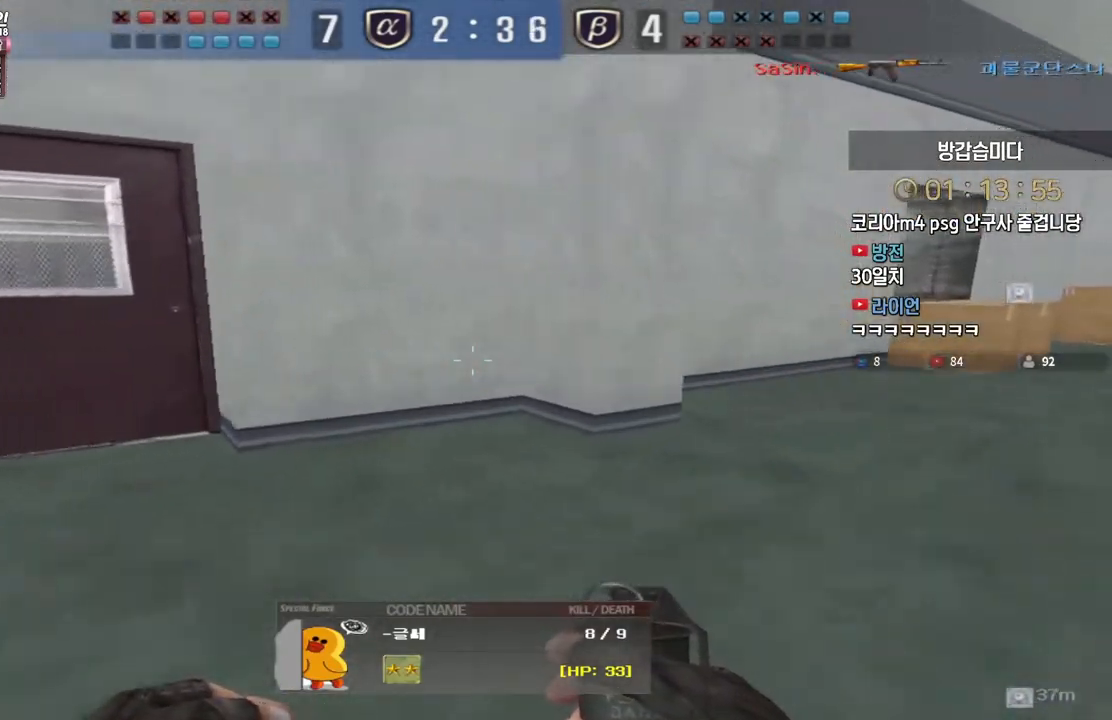
{"keys": ["tab"], "events": [[217, "tab", "down"]]}
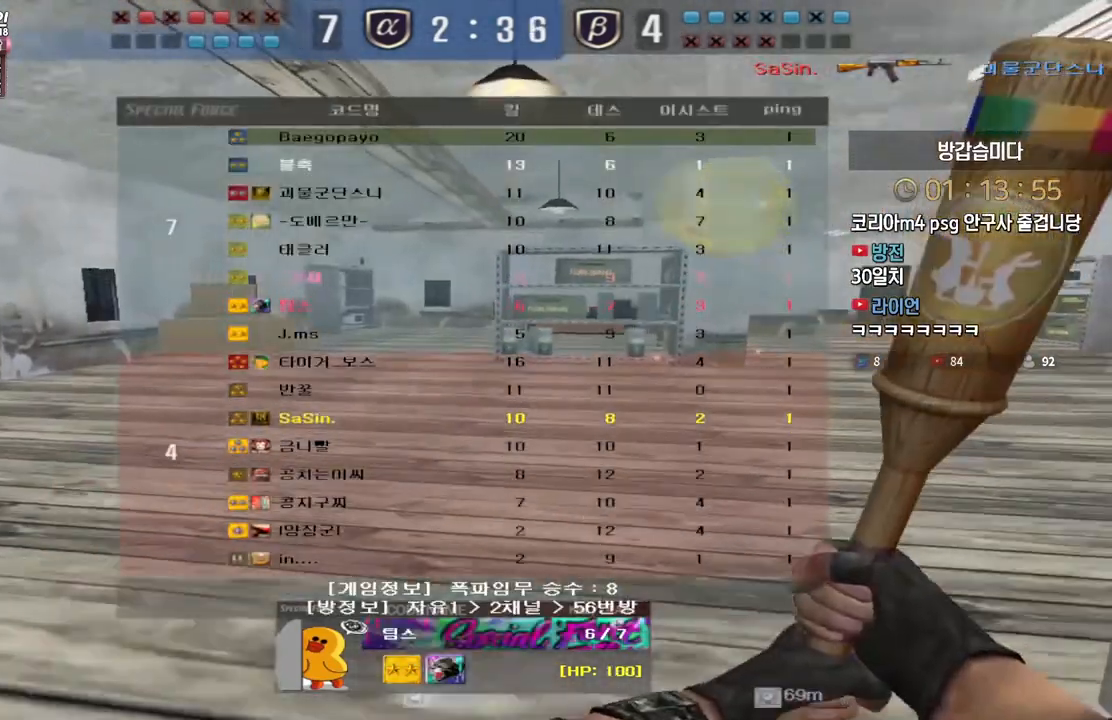
{"keys": ["tab"], "events": []}
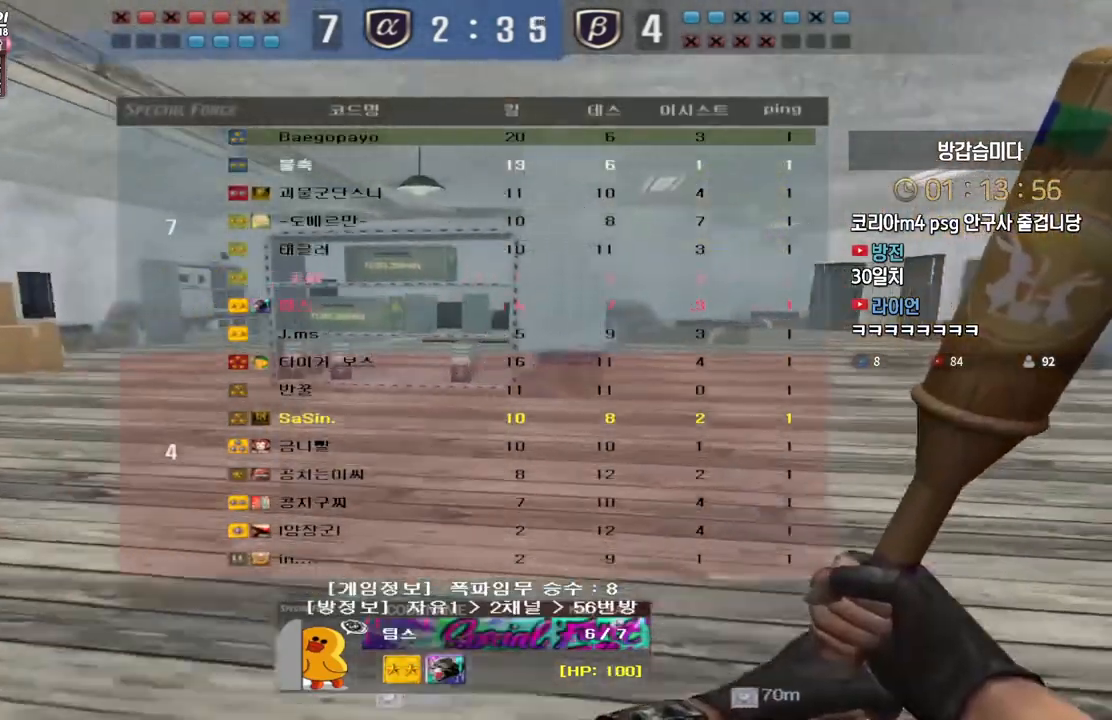
{"keys": [], "events": [[500, "tab", "up"]]}
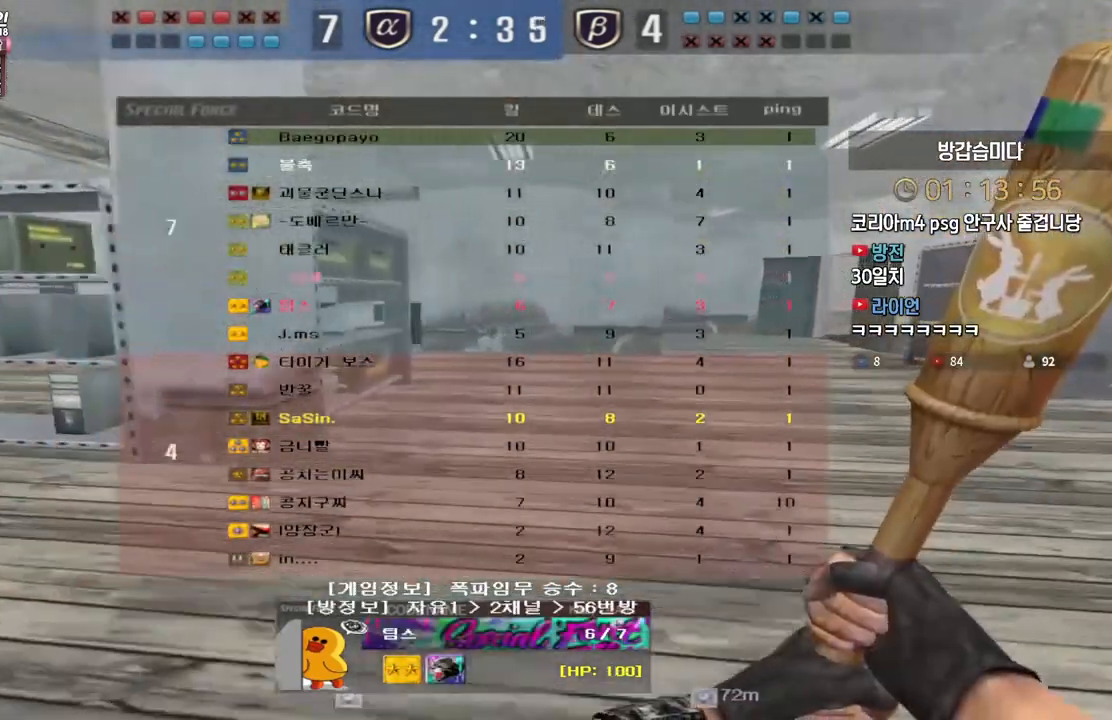
{"keys": [], "events": [[167, "tab", "down"], [283, "tab", "up"], [367, "tab", "down"], [500, "tab", "up"]]}
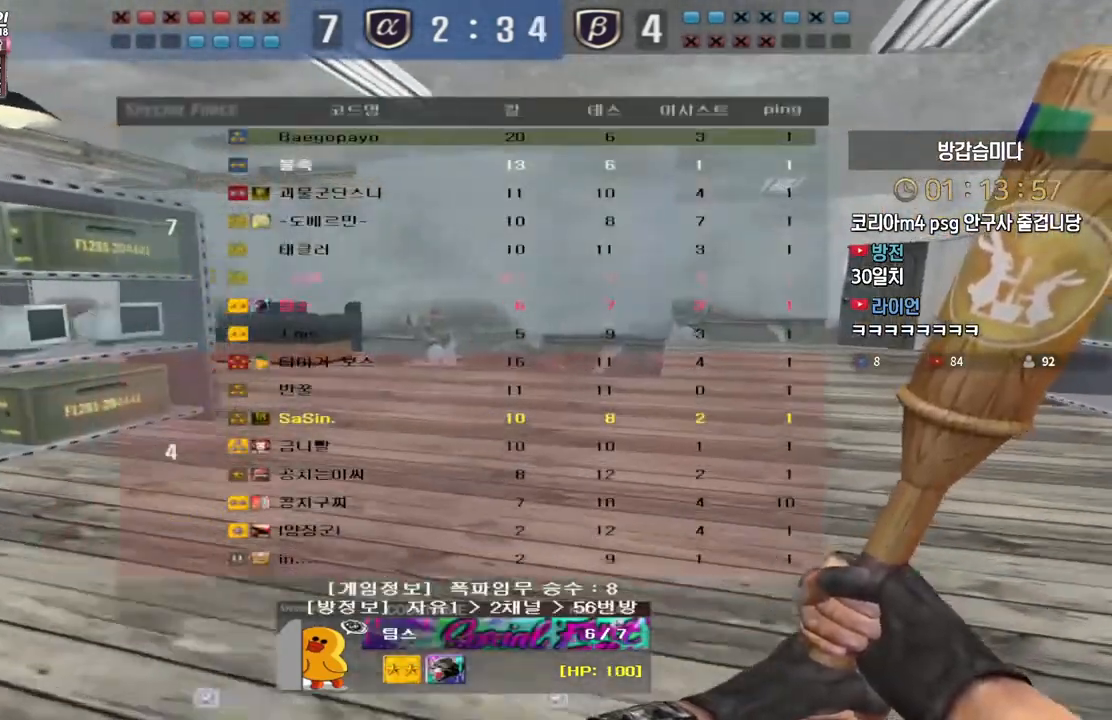
{"keys": ["tab"], "events": [[133, "tab", "down"], [283, "tab", "up"], [350, "tab", "down"]]}
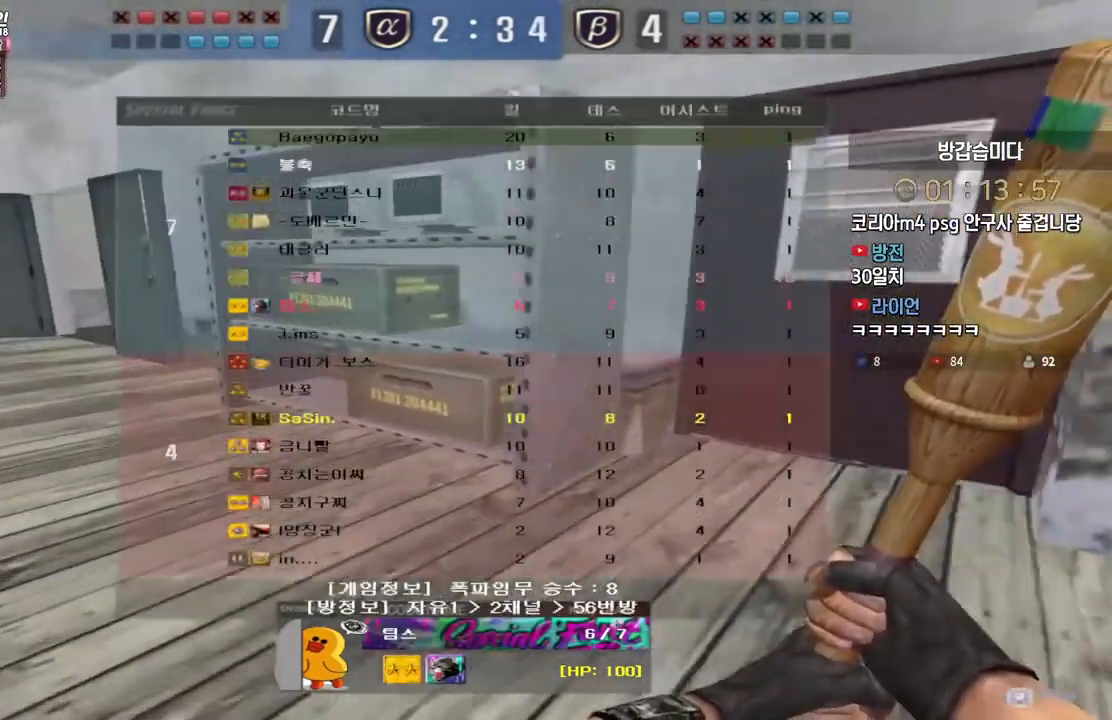
{"keys": [], "events": [[50, "tab", "up"], [150, "tab", "down"], [283, "tab", "up"]]}